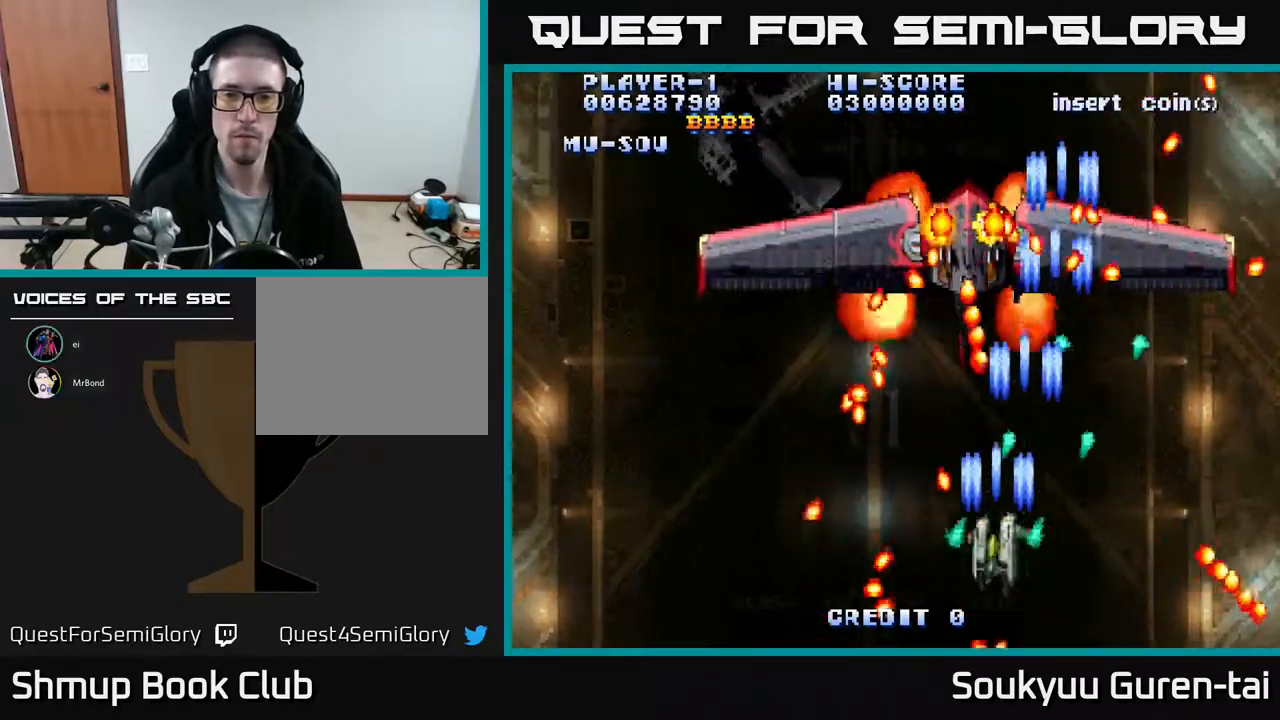
Gameplay with a controller (Xbox layout); each line is a JSON object with the inputs held at the frame after it. "events" lists button and stick changes between this image and that frame as [ms after this image, input, new state], when the widget could be followed in between. Not read: left_stick right_stick.
{"buttons": ["A"], "events": [[17, "DPAD_LEFT", "up"], [50, "A", "down"], [150, "A", "up"], [217, "A", "down"], [250, "DPAD_RIGHT", "down"], [300, "DPAD_RIGHT", "up"], [333, "A", "up"], [417, "A", "down"]]}
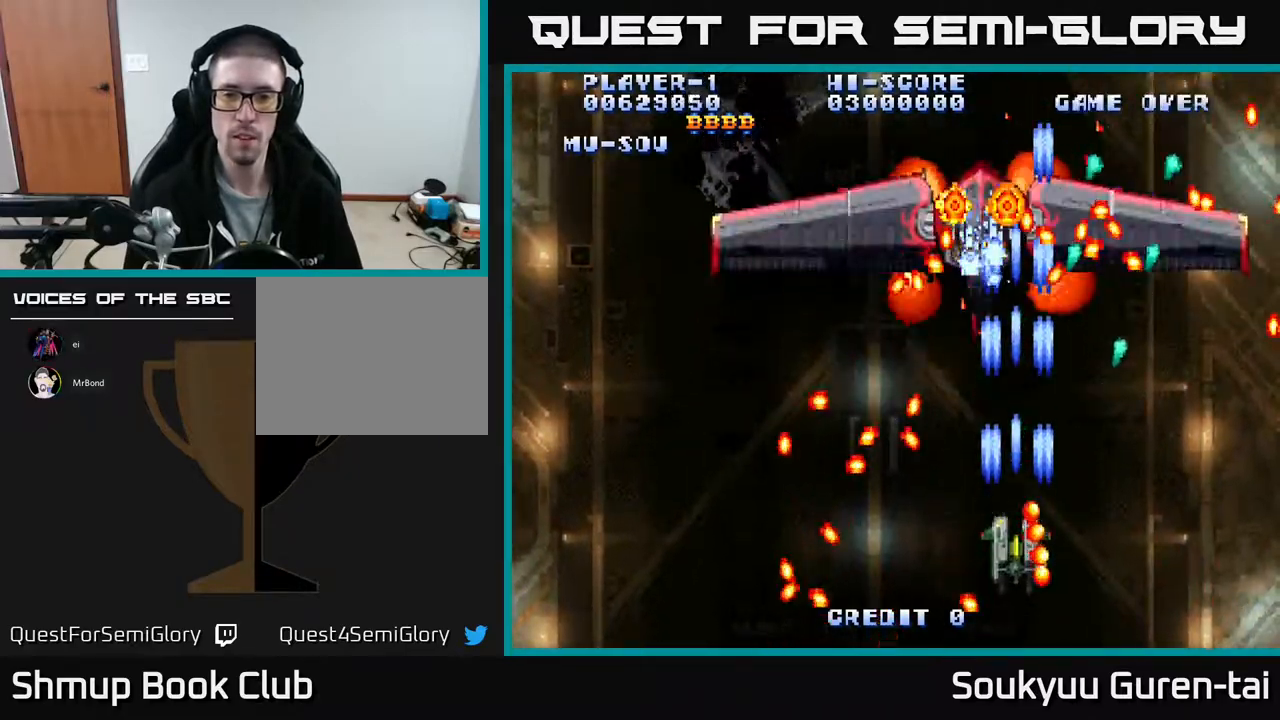
{"buttons": ["A"], "events": [[17, "A", "up"], [33, "DPAD_LEFT", "down"], [50, "DPAD_DOWN", "down"], [67, "A", "down"], [133, "DPAD_LEFT", "up"], [150, "DPAD_DOWN", "up"], [183, "A", "up"], [250, "A", "down"], [383, "A", "up"], [417, "DPAD_RIGHT", "down"], [433, "A", "down"], [467, "DPAD_RIGHT", "up"]]}
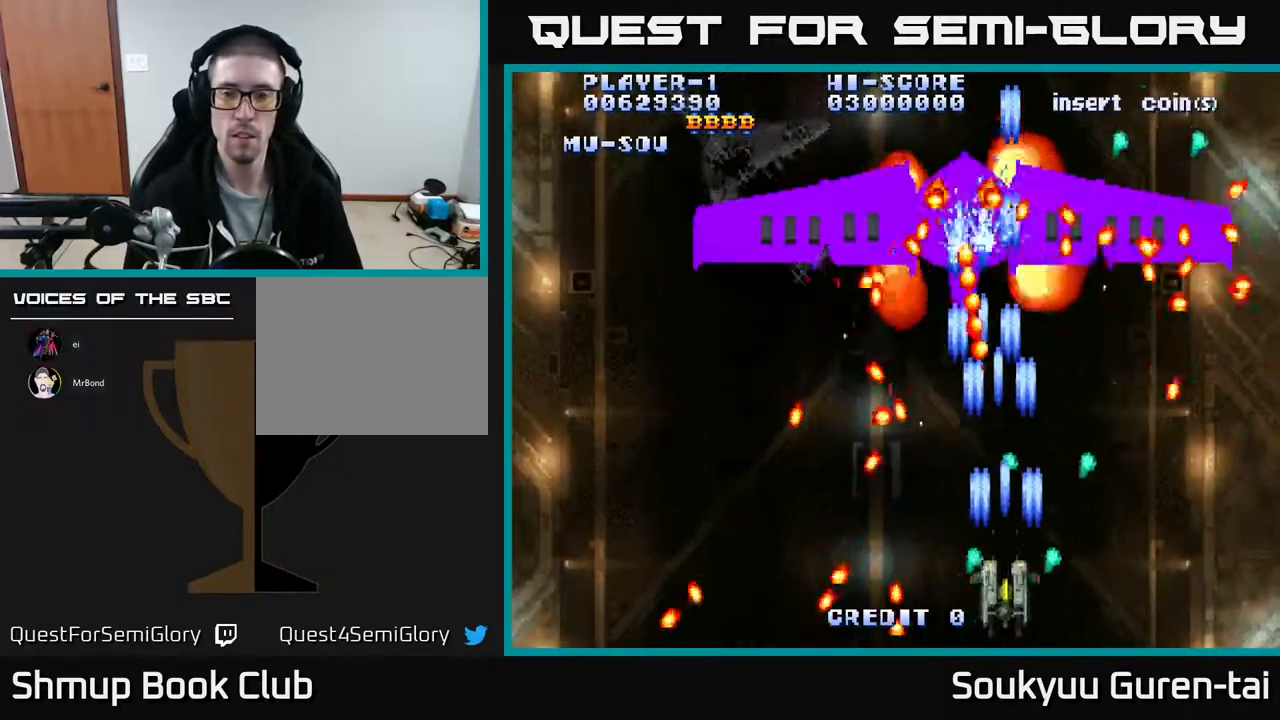
{"buttons": ["A", "DPAD_UP"], "events": [[33, "A", "up"], [100, "A", "down"], [217, "DPAD_RIGHT", "down"], [233, "A", "up"], [317, "A", "down"], [400, "A", "up"], [400, "DPAD_UP", "down"], [467, "DPAD_RIGHT", "up"], [500, "A", "down"]]}
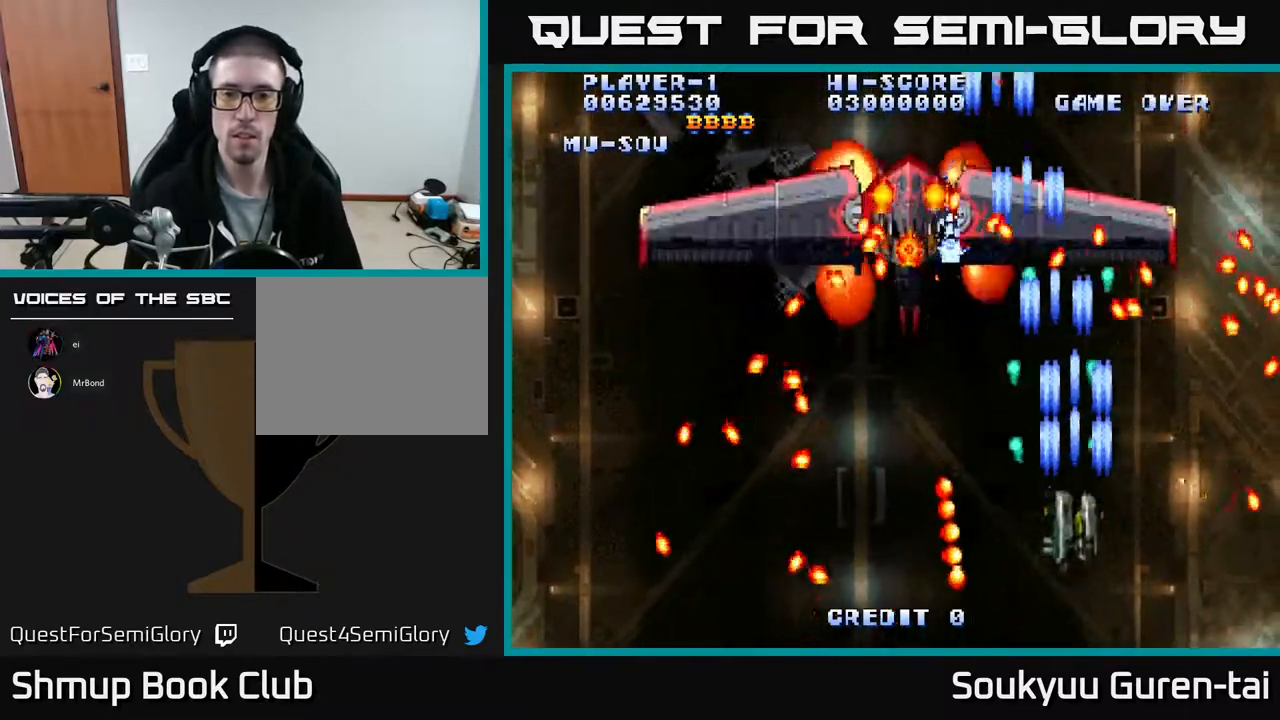
{"buttons": ["DPAD_DOWN"], "events": [[83, "DPAD_UP", "up"], [117, "A", "up"], [200, "A", "down"], [283, "A", "up"], [383, "A", "down"], [433, "DPAD_DOWN", "down"], [467, "A", "up"]]}
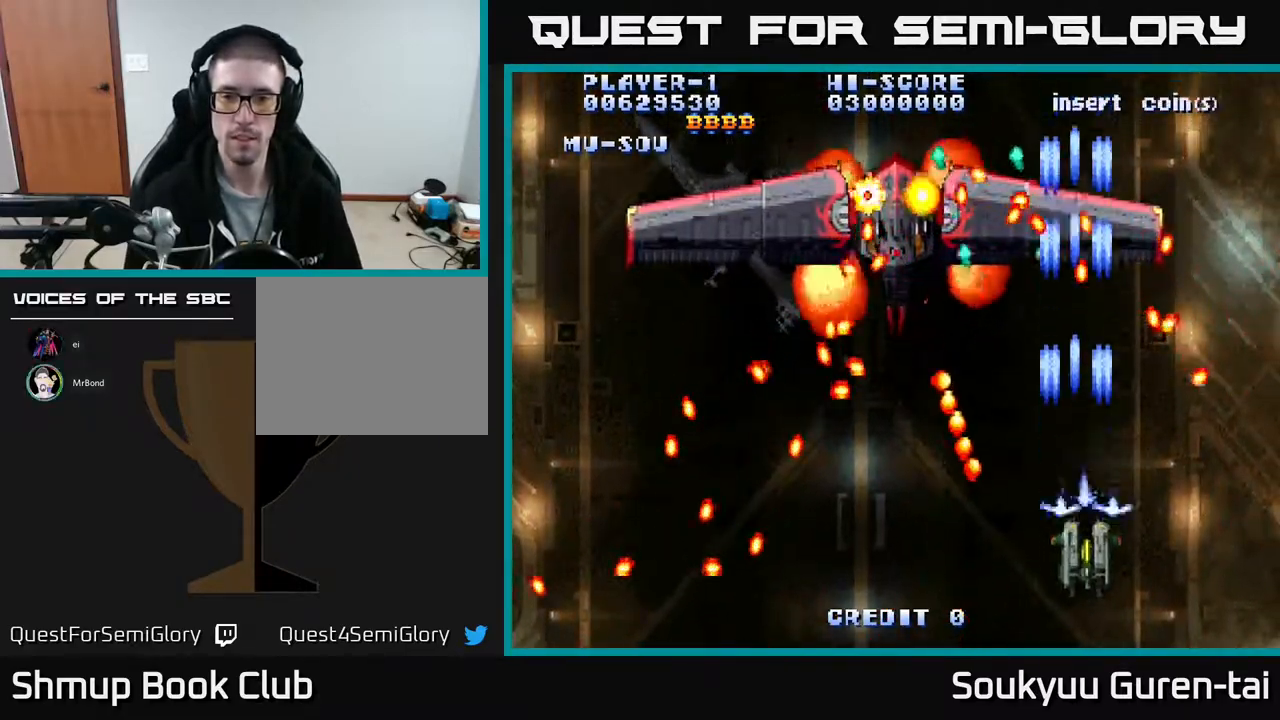
{"buttons": ["A"], "events": [[17, "DPAD_RIGHT", "down"], [33, "DPAD_DOWN", "up"], [83, "A", "down"], [133, "DPAD_RIGHT", "up"], [183, "A", "up"], [250, "A", "down"], [383, "A", "up"], [483, "A", "down"]]}
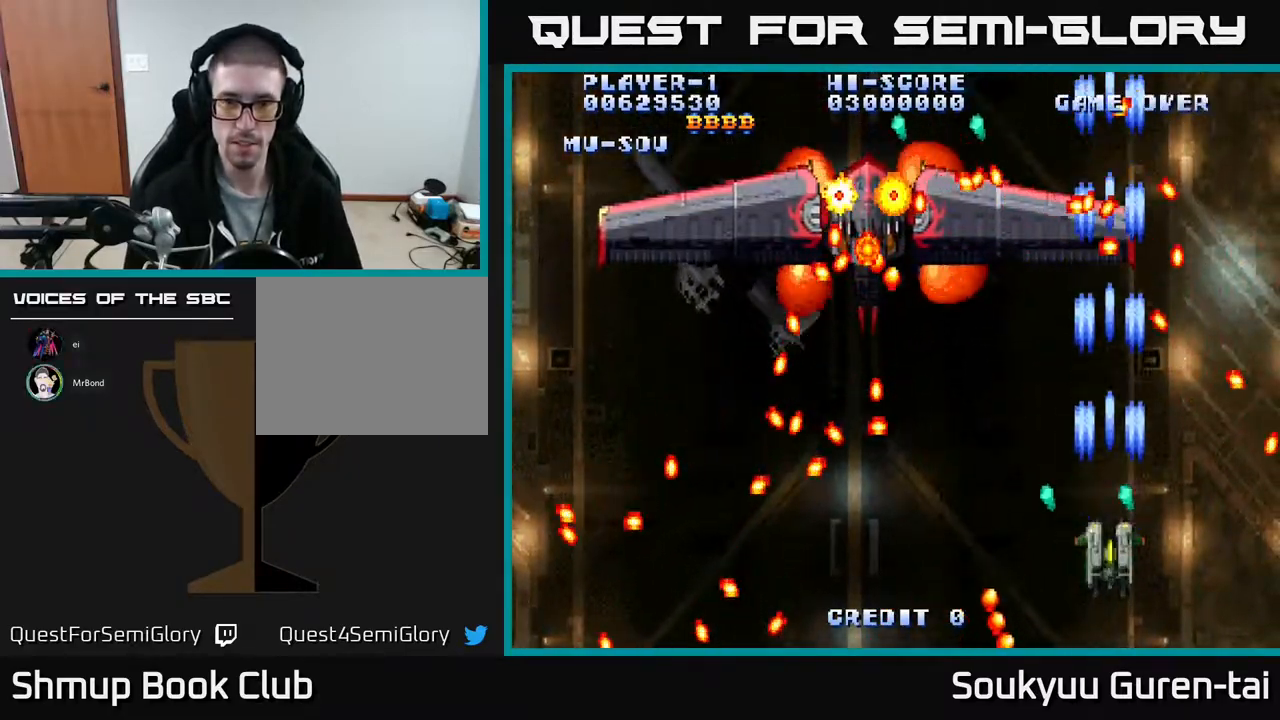
{"buttons": [], "events": [[100, "A", "up"], [167, "A", "down"], [267, "DPAD_LEFT", "down"], [283, "A", "up"], [383, "A", "down"], [400, "DPAD_LEFT", "up"], [467, "A", "up"]]}
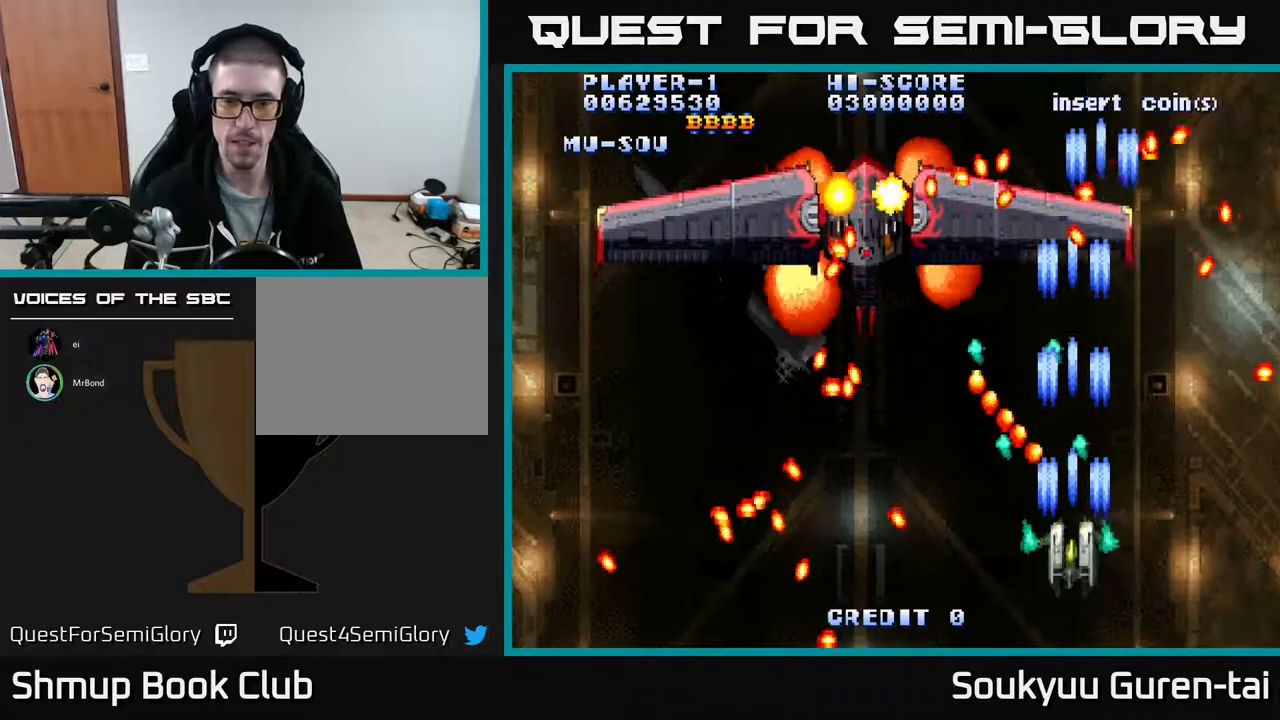
{"buttons": ["A", "DPAD_UP"], "events": [[67, "A", "down"], [117, "DPAD_DOWN", "down"], [167, "A", "up"], [267, "A", "down"], [267, "DPAD_LEFT", "down"], [300, "DPAD_DOWN", "up"], [350, "A", "up"], [417, "DPAD_LEFT", "up"], [417, "DPAD_UP", "down"], [433, "A", "down"]]}
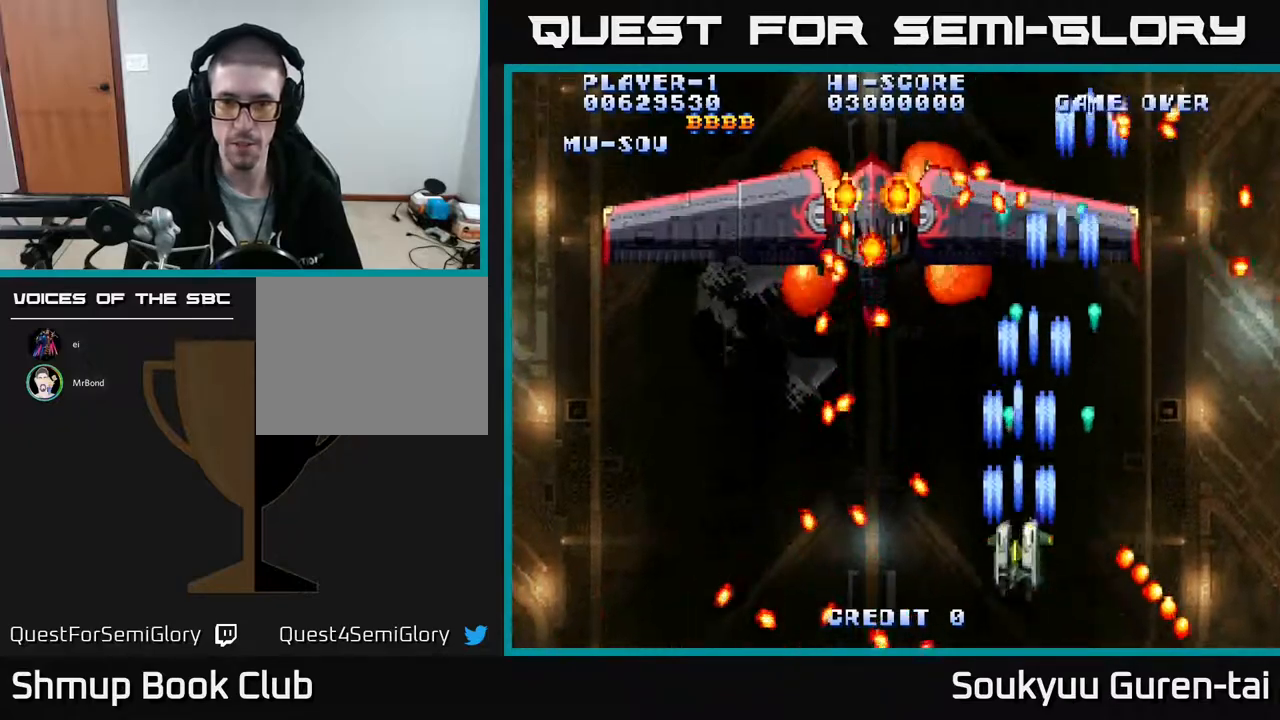
{"buttons": [], "events": [[50, "A", "up"], [83, "DPAD_RIGHT", "down"], [83, "DPAD_UP", "up"], [133, "A", "down"], [250, "A", "up"], [250, "DPAD_RIGHT", "up"], [317, "A", "down"], [417, "A", "up"]]}
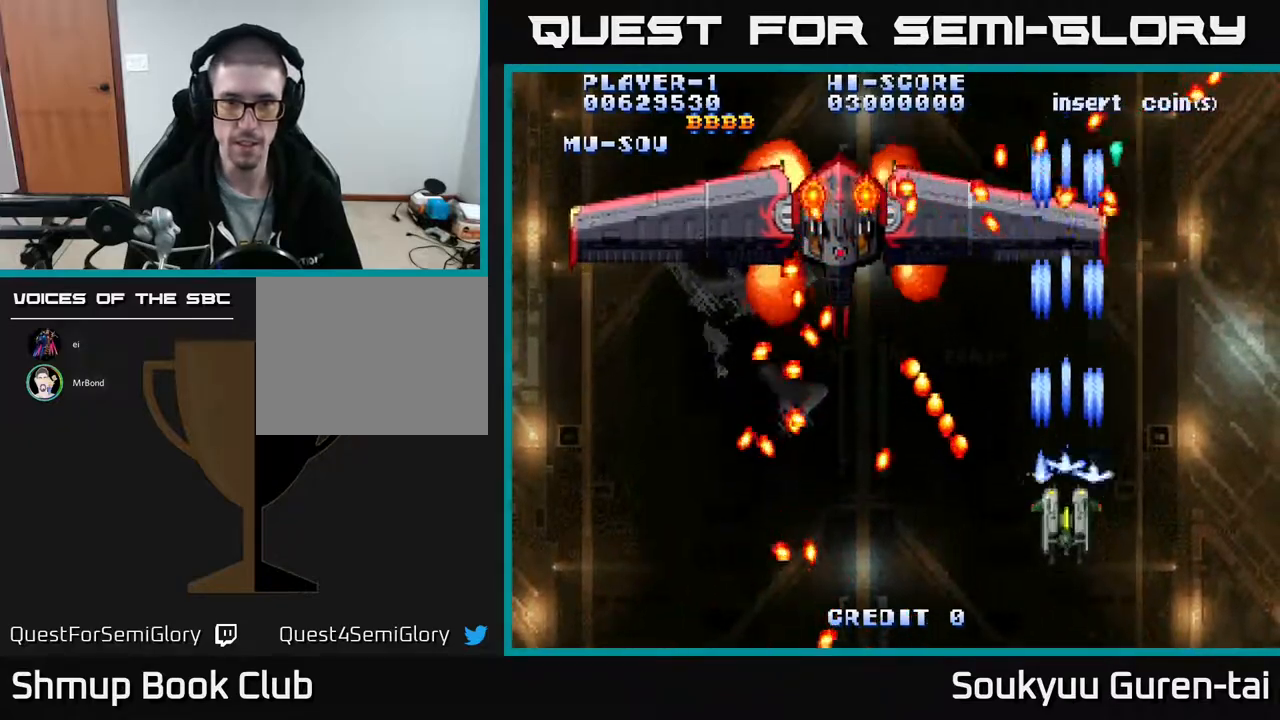
{"buttons": ["A"], "events": [[17, "A", "down"], [50, "DPAD_RIGHT", "down"], [117, "A", "up"], [167, "DPAD_RIGHT", "up"], [167, "DPAD_UP", "down"], [200, "A", "down"], [267, "DPAD_LEFT", "down"], [300, "DPAD_UP", "up"], [333, "A", "up"], [350, "DPAD_LEFT", "up"], [383, "A", "down"]]}
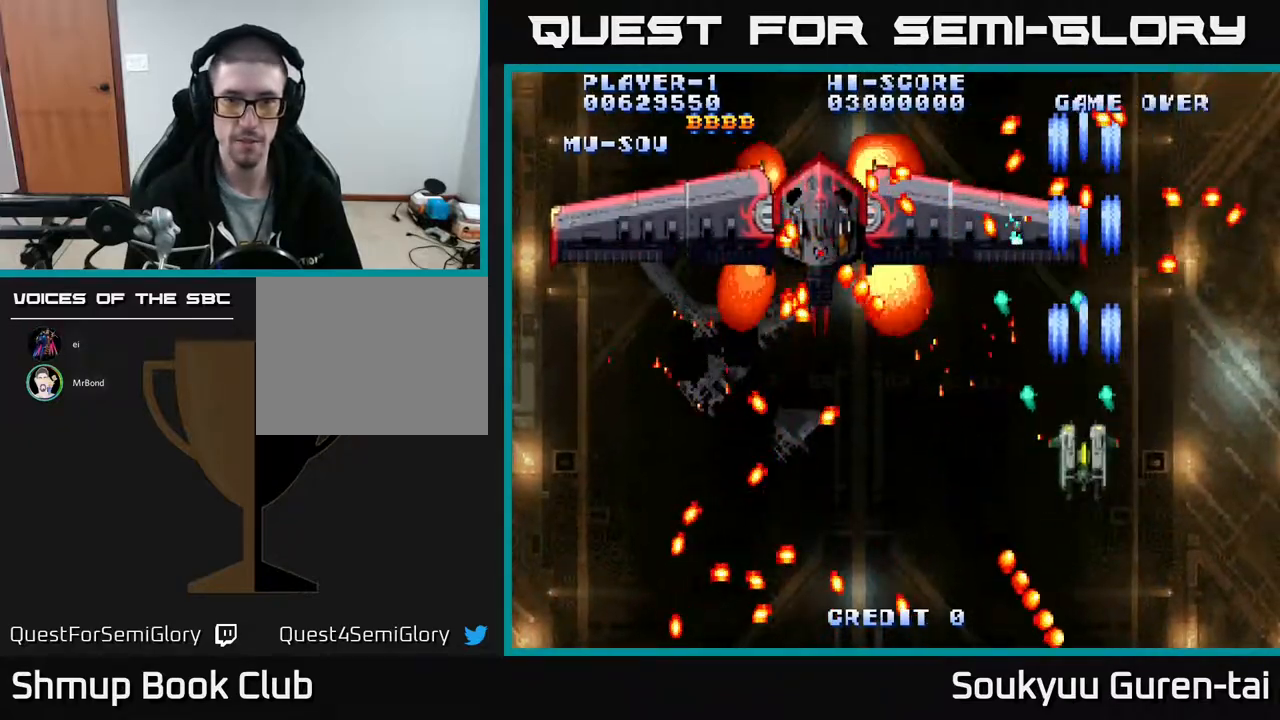
{"buttons": ["A", "DPAD_LEFT"], "events": [[17, "A", "up"], [50, "DPAD_LEFT", "down"], [67, "A", "down"], [167, "DPAD_DOWN", "down"], [183, "A", "up"], [217, "DPAD_LEFT", "up"], [267, "A", "down"], [383, "A", "up"], [383, "DPAD_DOWN", "up"], [417, "DPAD_LEFT", "down"], [450, "A", "down"]]}
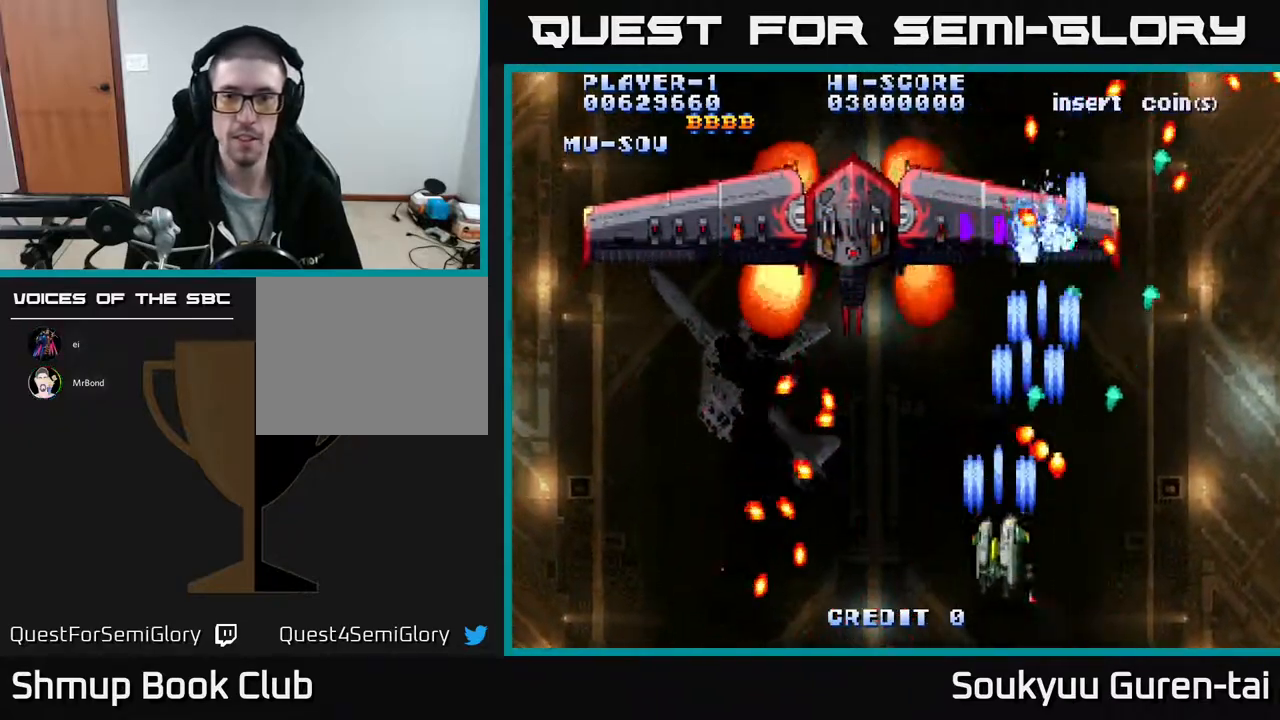
{"buttons": ["DPAD_DOWN"], "events": [[17, "A", "up"], [33, "DPAD_LEFT", "up"], [100, "A", "down"], [167, "A", "up"], [167, "DPAD_UP", "down"], [283, "A", "down"], [300, "DPAD_UP", "up"], [350, "A", "up"], [417, "A", "down"], [483, "DPAD_DOWN", "down"], [500, "A", "up"]]}
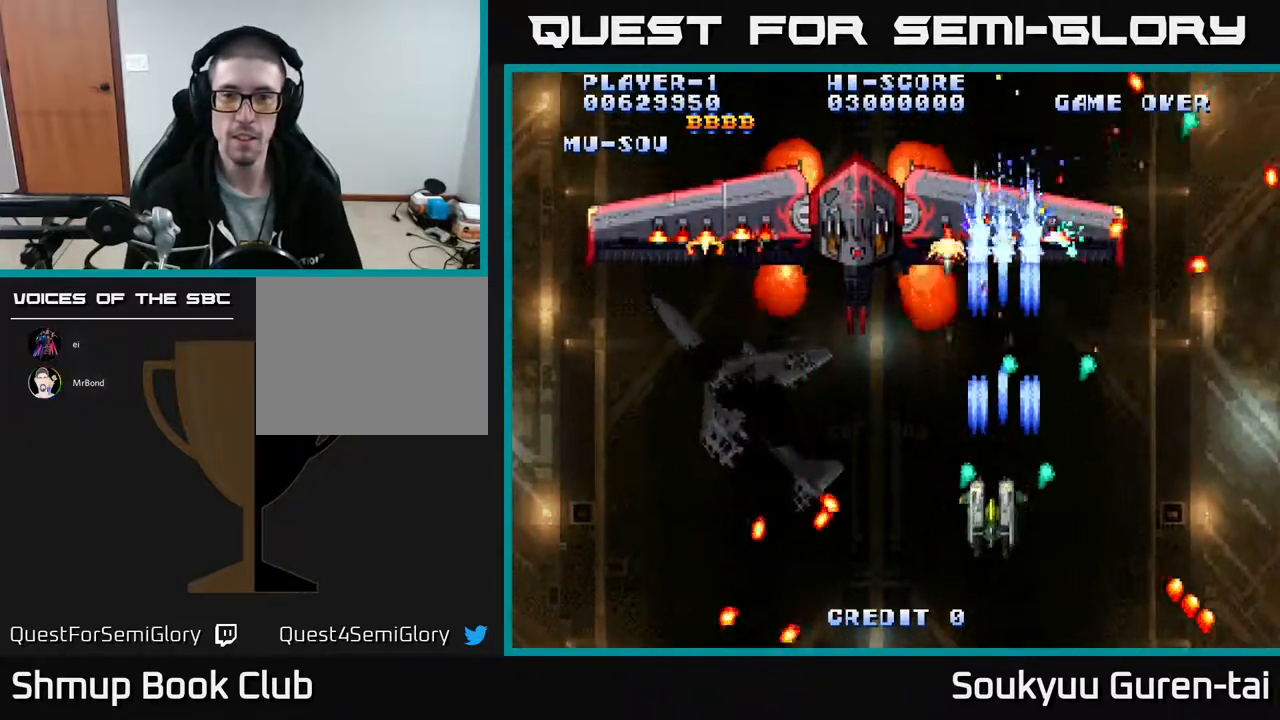
{"buttons": ["DPAD_DOWN", "DPAD_RIGHT"], "events": [[17, "DPAD_LEFT", "down"], [67, "A", "down"], [150, "A", "up"], [150, "DPAD_LEFT", "up"], [233, "A", "down"], [233, "DPAD_RIGHT", "down"], [300, "A", "up"], [300, "DPAD_RIGHT", "up"], [317, "DPAD_DOWN", "up"], [367, "A", "down"], [383, "DPAD_RIGHT", "down"], [450, "A", "up"], [483, "DPAD_DOWN", "down"]]}
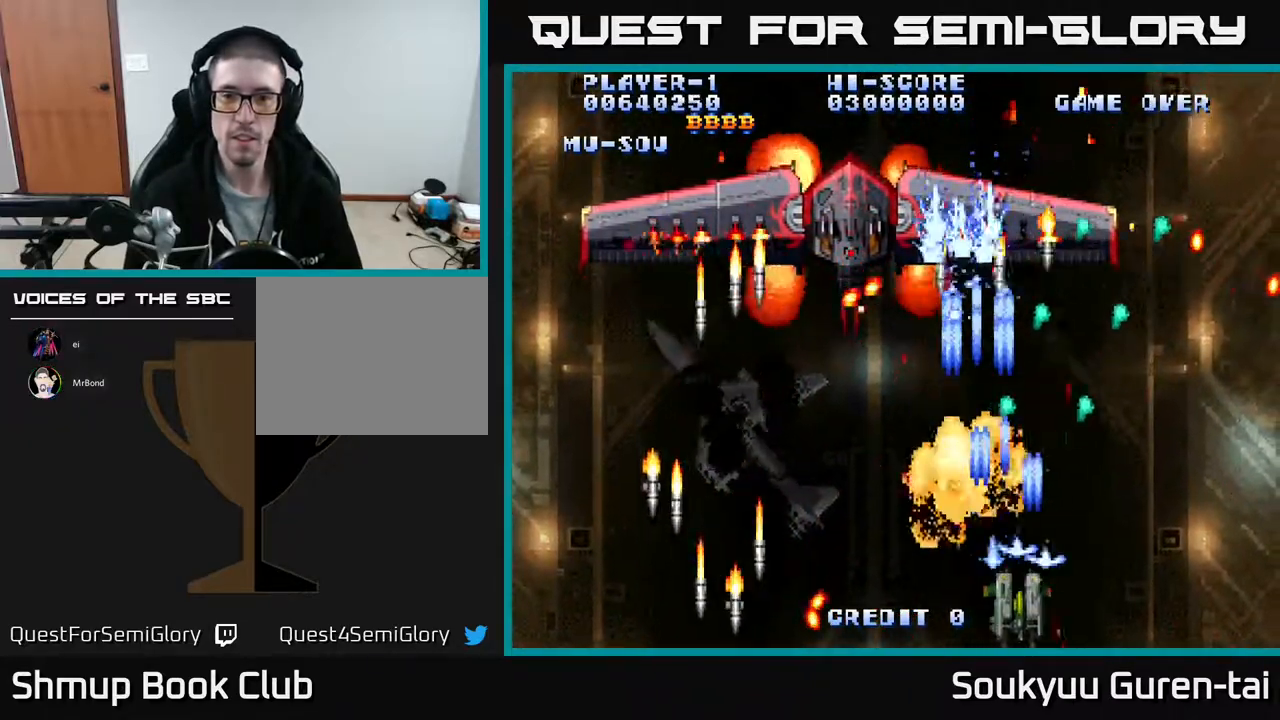
{"buttons": ["A"], "events": [[17, "DPAD_DOWN", "up"], [17, "DPAD_RIGHT", "up"], [33, "A", "down"], [100, "DPAD_LEFT", "down"], [117, "A", "up"], [167, "A", "down"], [183, "DPAD_LEFT", "up"], [250, "A", "up"], [333, "A", "down"], [383, "DPAD_RIGHT", "down"], [417, "A", "up"], [467, "DPAD_RIGHT", "up"], [483, "A", "down"]]}
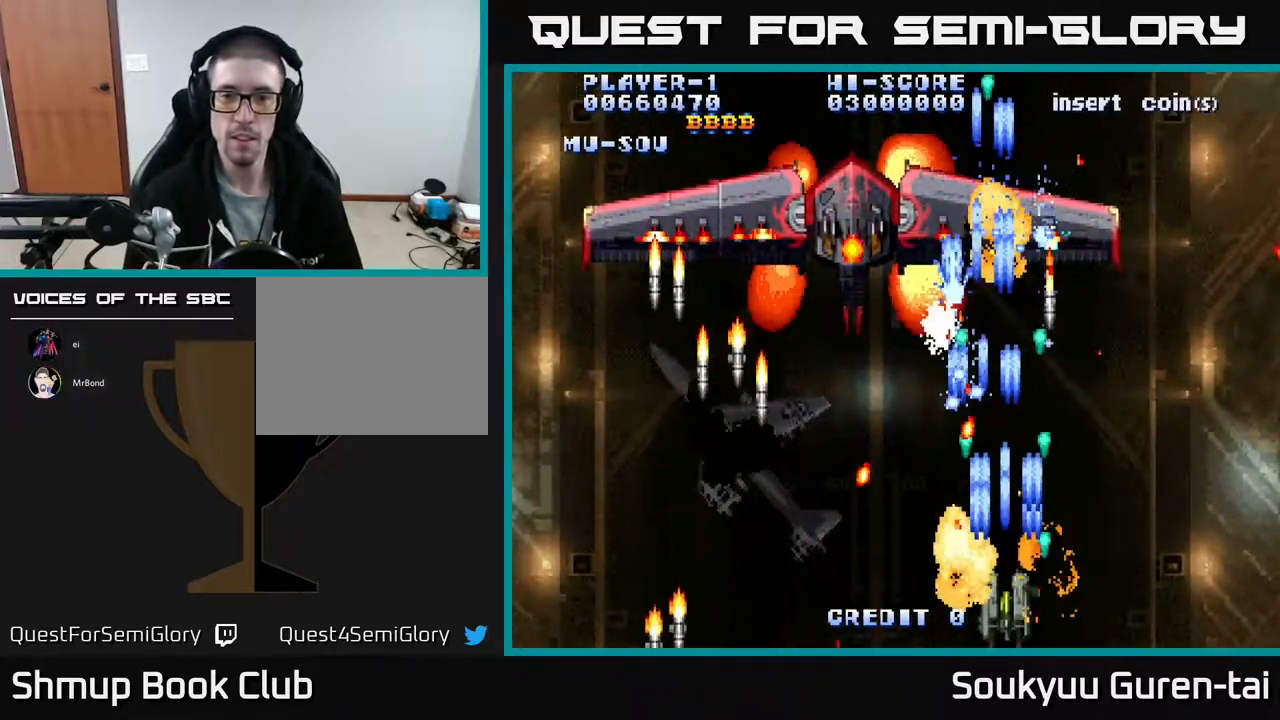
{"buttons": ["A"], "events": [[67, "A", "up"], [117, "A", "down"], [217, "A", "up"], [317, "A", "down"], [400, "A", "up"], [450, "A", "down"]]}
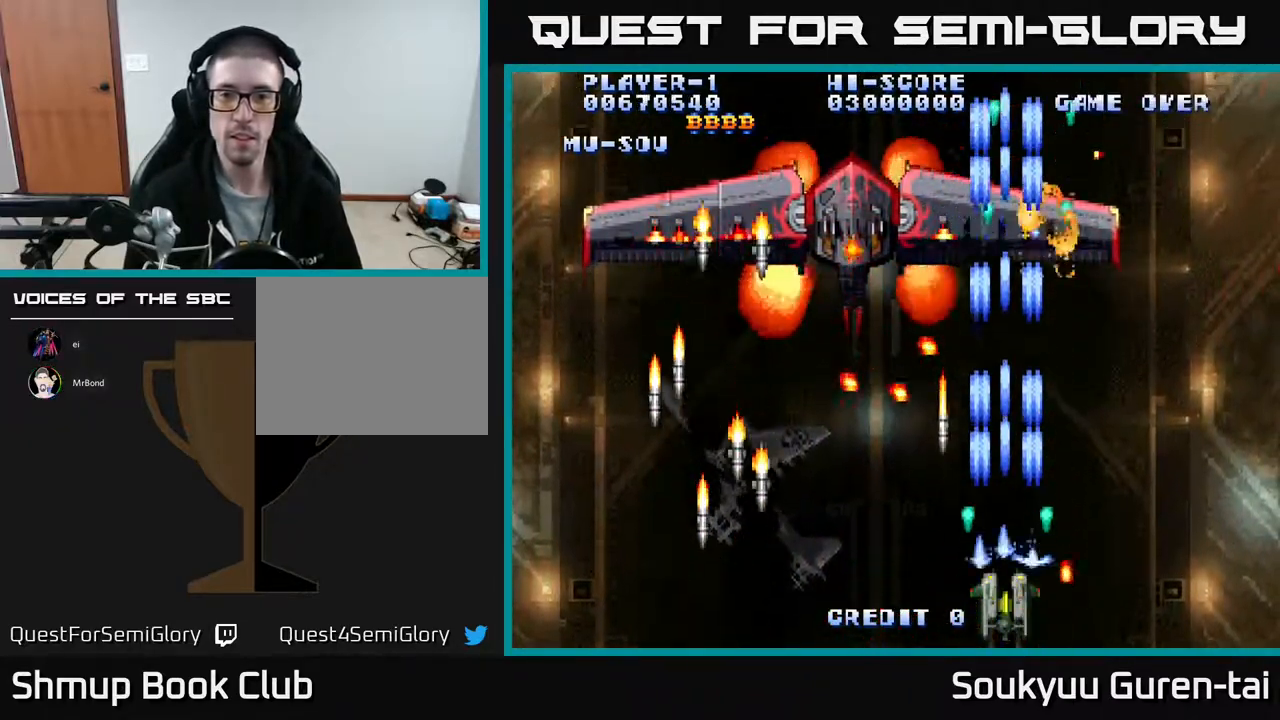
{"buttons": ["A", "DPAD_LEFT"], "events": [[50, "A", "up"], [117, "A", "down"], [233, "A", "up"], [283, "DPAD_RIGHT", "down"], [300, "A", "down"], [333, "DPAD_UP", "down"], [383, "DPAD_RIGHT", "up"], [400, "A", "up"], [450, "DPAD_LEFT", "down"], [467, "A", "down"], [467, "DPAD_UP", "up"]]}
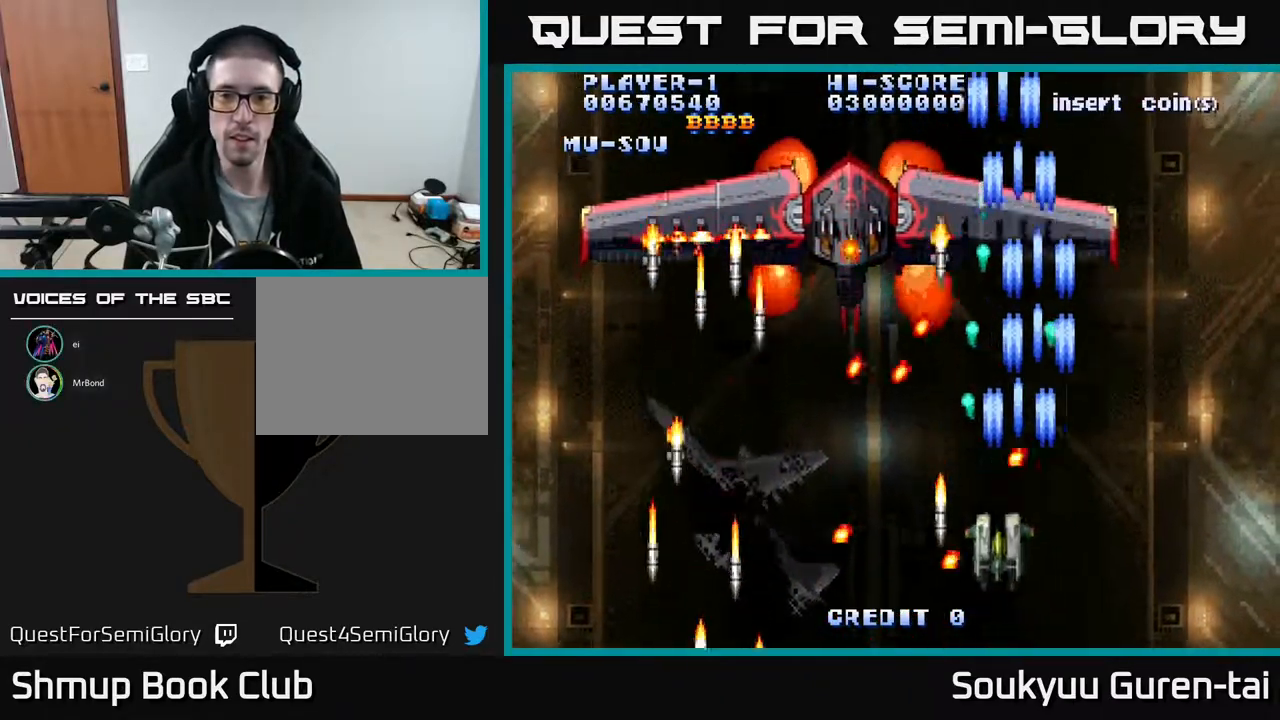
{"buttons": ["A"], "events": [[17, "DPAD_DOWN", "down"], [50, "A", "up"], [67, "DPAD_LEFT", "up"], [83, "DPAD_DOWN", "up"], [167, "A", "down"], [250, "A", "up"], [317, "A", "down"], [350, "DPAD_LEFT", "down"], [383, "DPAD_LEFT", "up"], [400, "A", "up"], [483, "A", "down"]]}
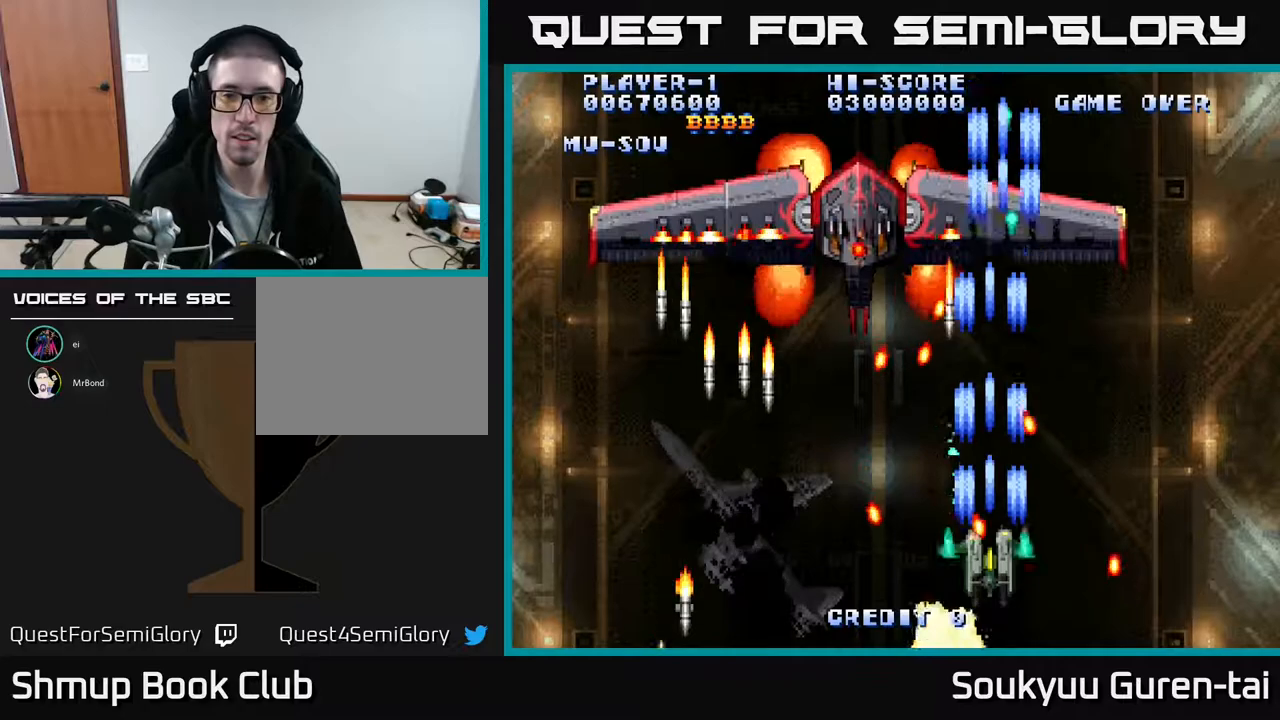
{"buttons": [], "events": [[83, "A", "up"], [150, "A", "down"], [150, "DPAD_DOWN", "down"], [183, "DPAD_LEFT", "down"], [217, "DPAD_LEFT", "up"], [250, "A", "up"], [283, "DPAD_DOWN", "up"], [317, "A", "down"], [450, "A", "up"]]}
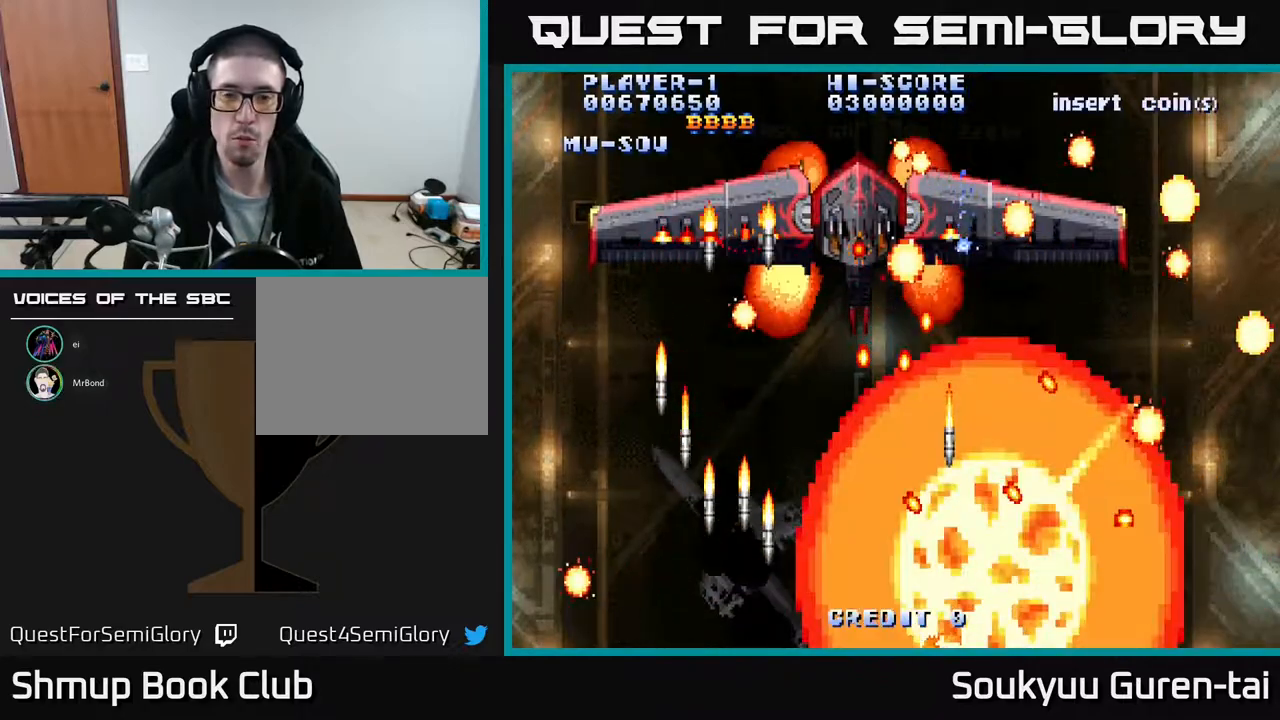
{"buttons": [], "events": [[17, "A", "down"], [117, "A", "up"], [183, "A", "down"], [333, "A", "up"], [383, "A", "down"], [483, "A", "up"]]}
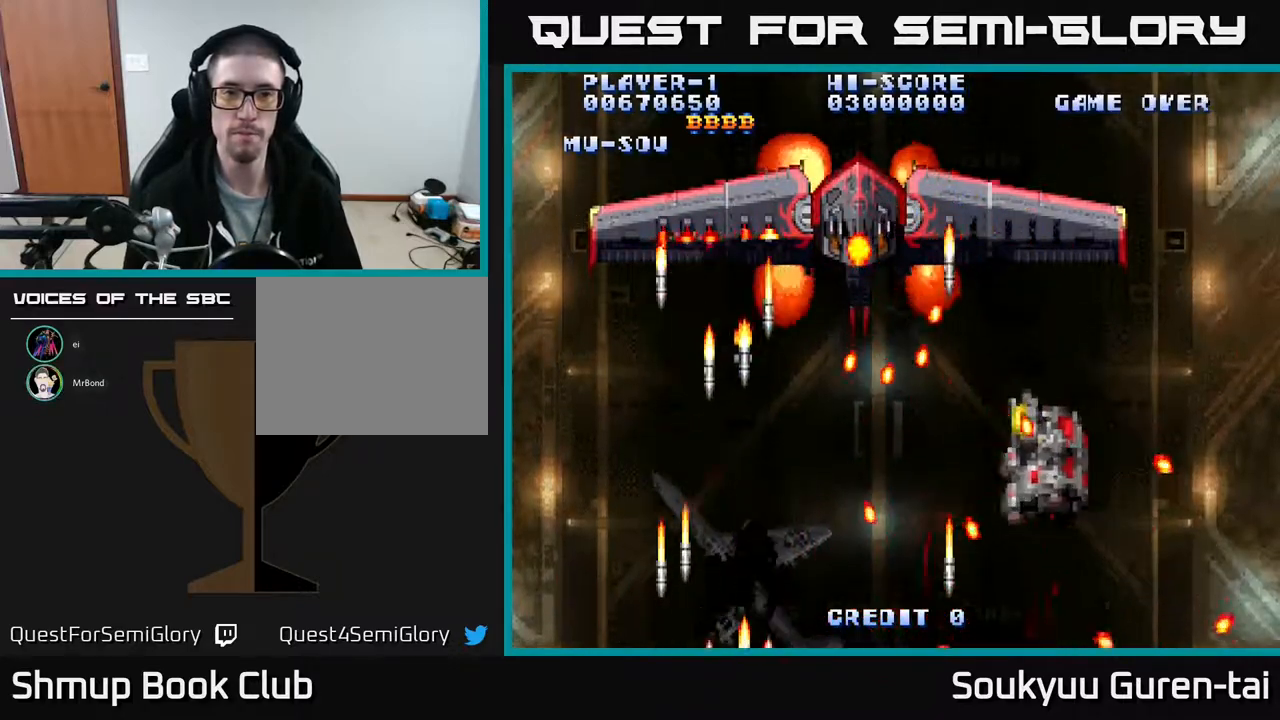
{"buttons": [], "events": [[50, "A", "down"], [183, "A", "up"], [283, "A", "down"], [400, "A", "up"]]}
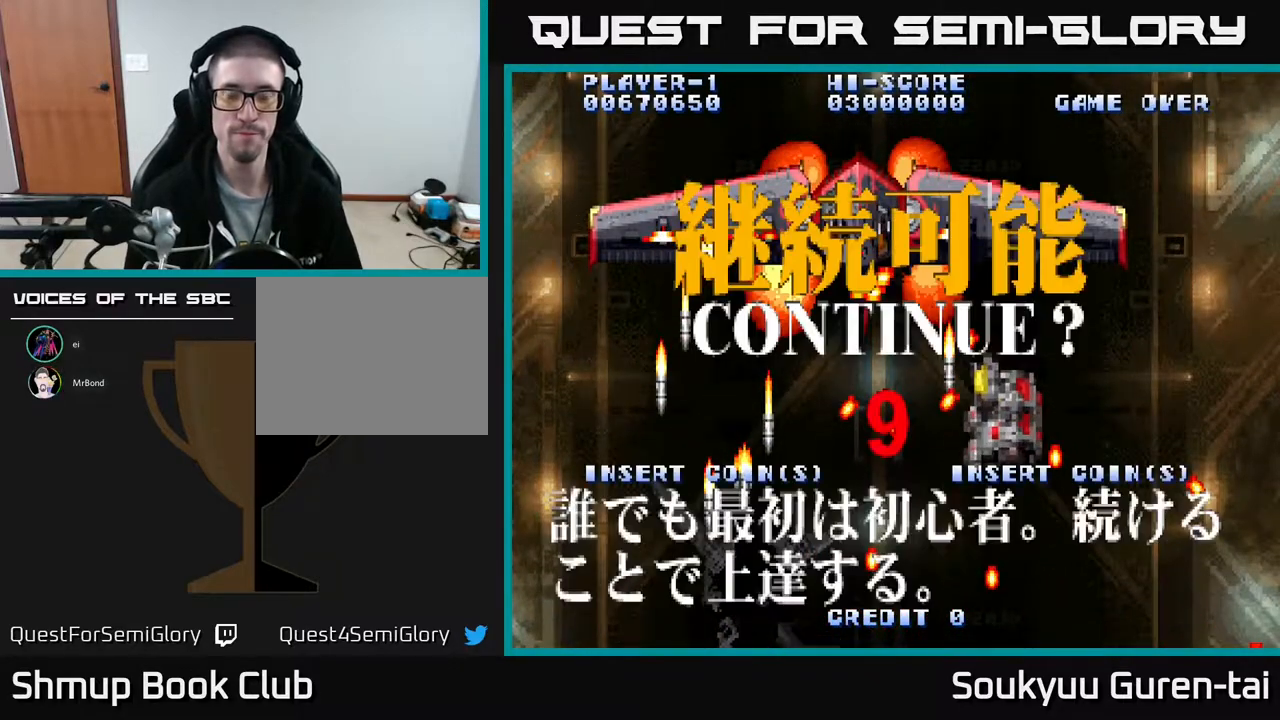
{"buttons": ["X"], "events": [[283, "A", "down"], [450, "X", "down"], [467, "A", "up"]]}
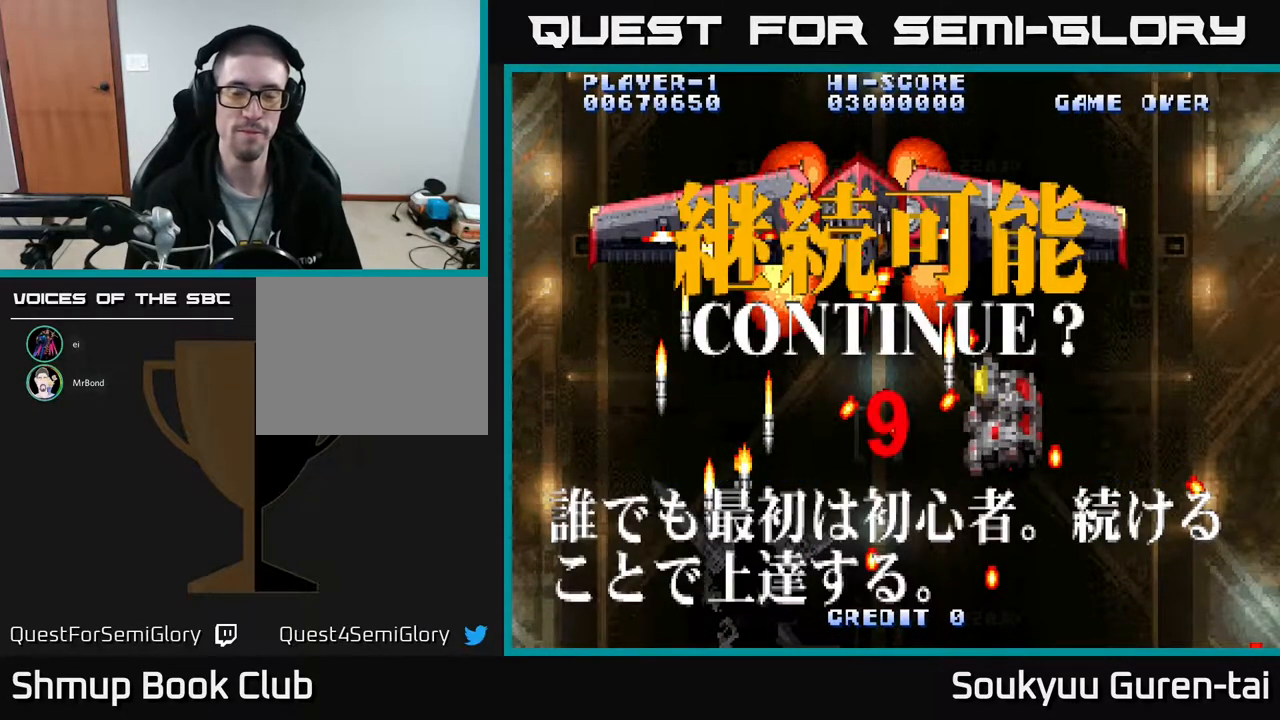
{"buttons": ["X"], "events": [[100, "A", "down"], [117, "X", "up"], [183, "X", "down"], [300, "X", "up"], [367, "X", "down"], [417, "A", "up"]]}
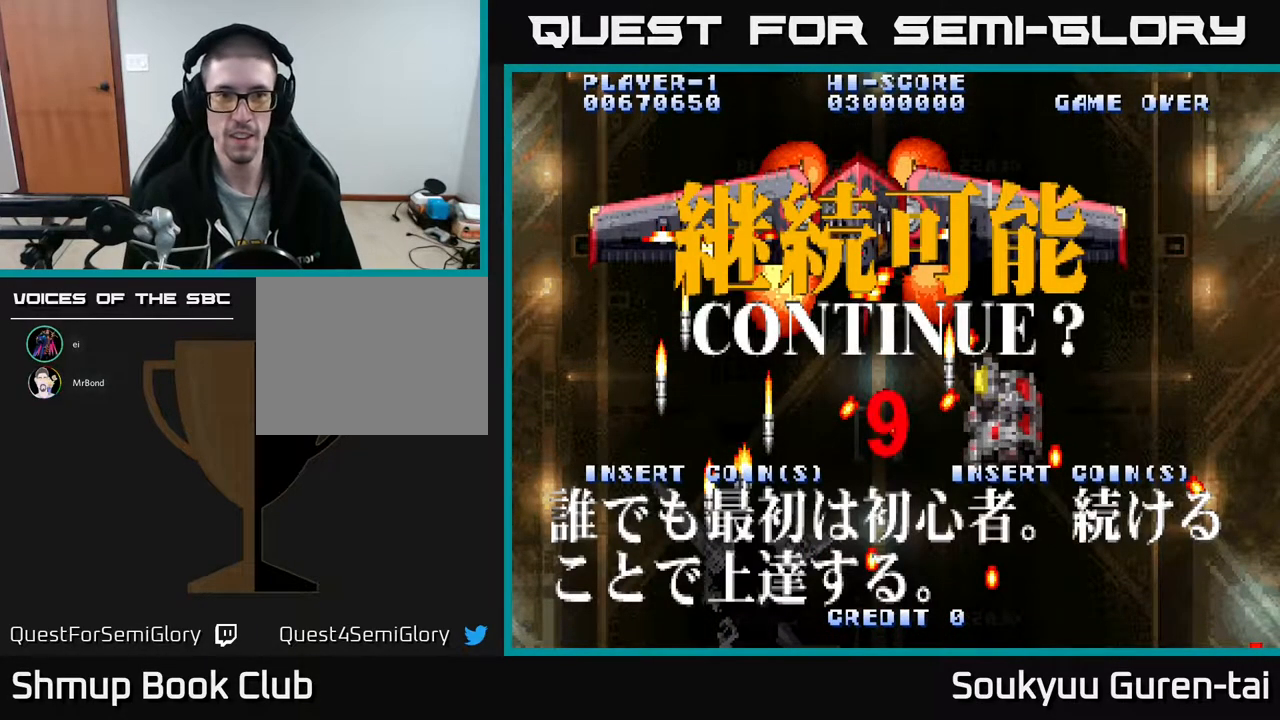
{"buttons": ["A", "X"], "events": [[17, "A", "down"], [50, "X", "up"], [83, "X", "down"], [133, "A", "up"], [183, "A", "down"], [217, "X", "up"], [317, "X", "down"], [350, "A", "up"], [400, "X", "up"], [483, "A", "down"], [483, "X", "down"]]}
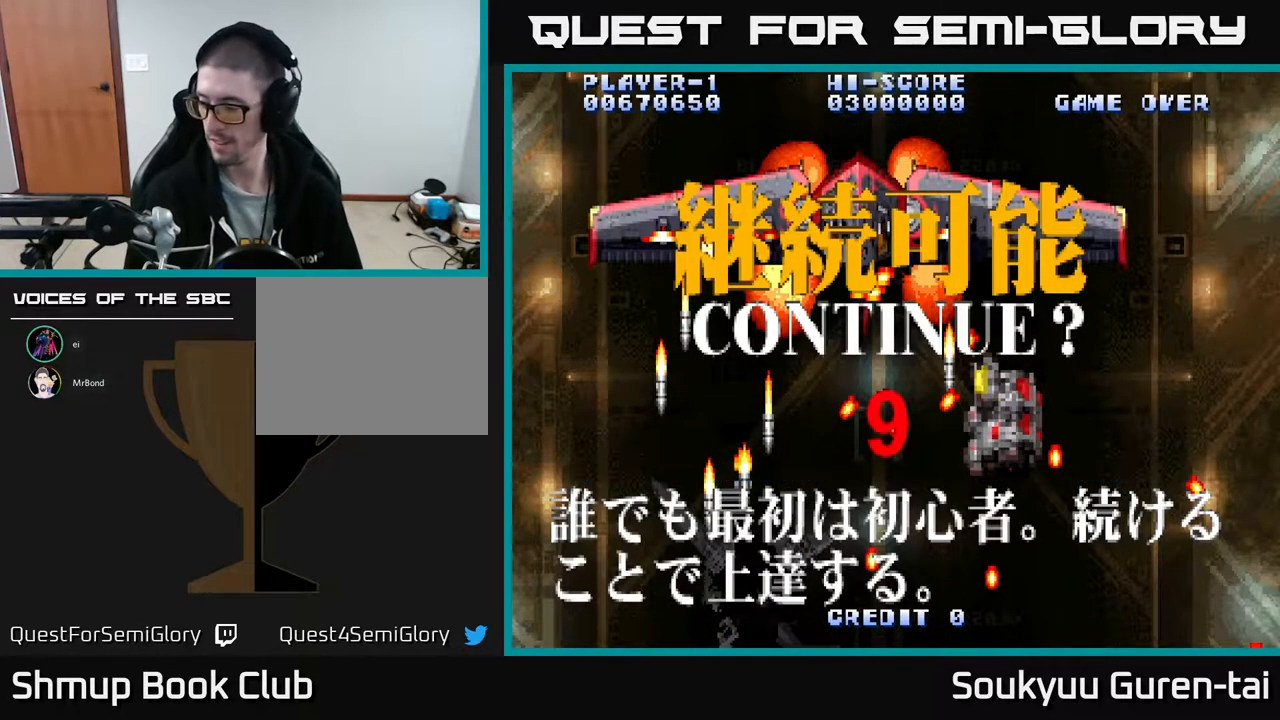
{"buttons": ["A", "X"], "events": [[67, "X", "up"], [83, "A", "up"], [167, "A", "down"], [167, "X", "down"], [250, "X", "up"], [267, "A", "up"], [350, "A", "down"], [350, "X", "down"], [400, "A", "up"], [400, "X", "up"], [500, "A", "down"], [500, "X", "down"]]}
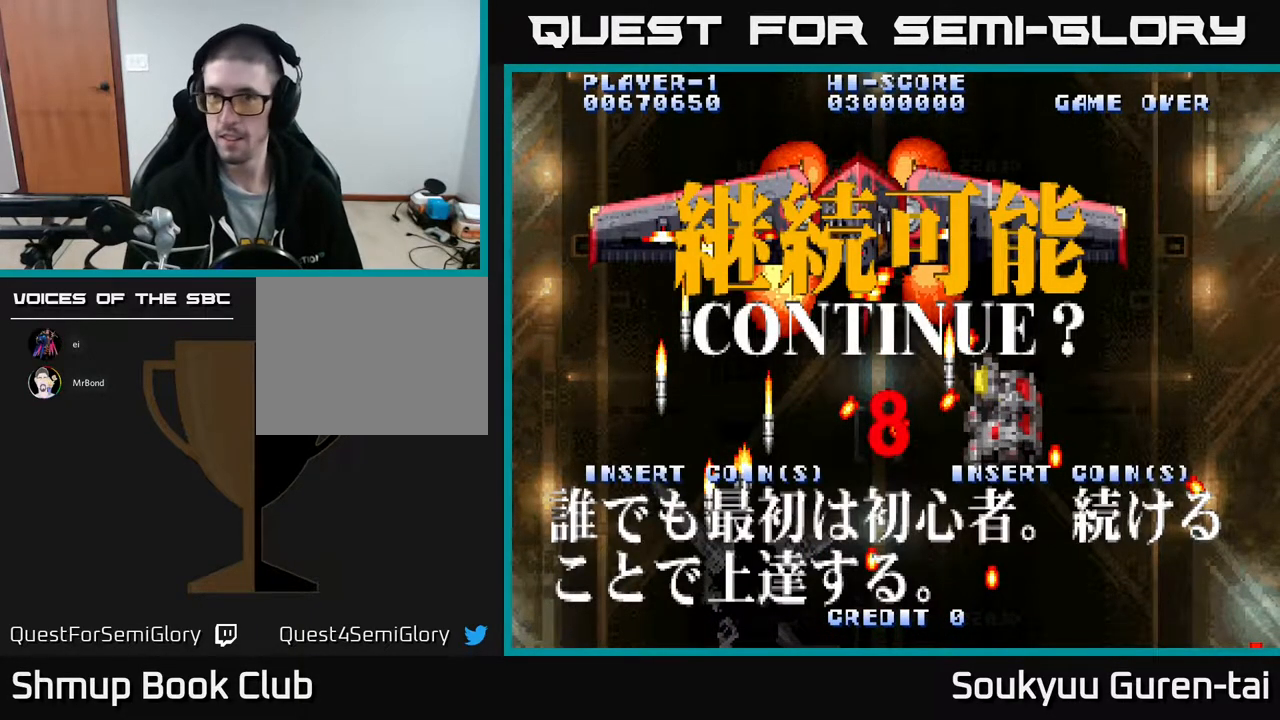
{"buttons": [], "events": [[83, "A", "up"], [83, "X", "up"], [183, "A", "down"], [183, "X", "down"], [250, "X", "up"], [267, "A", "up"], [350, "A", "down"], [350, "X", "down"], [467, "X", "up"], [483, "A", "up"]]}
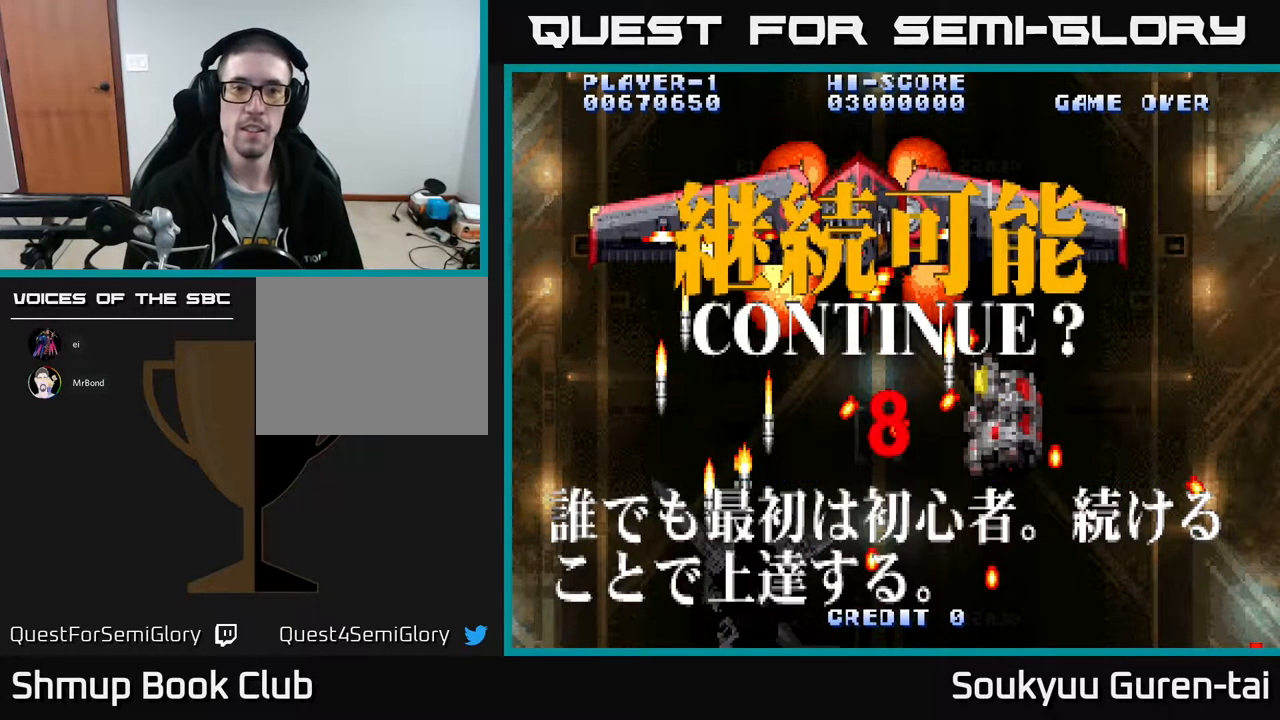
{"buttons": ["A"], "events": [[67, "X", "down"], [167, "A", "down"], [200, "X", "up"], [267, "X", "down"], [317, "A", "up"], [367, "A", "down"], [417, "X", "up"]]}
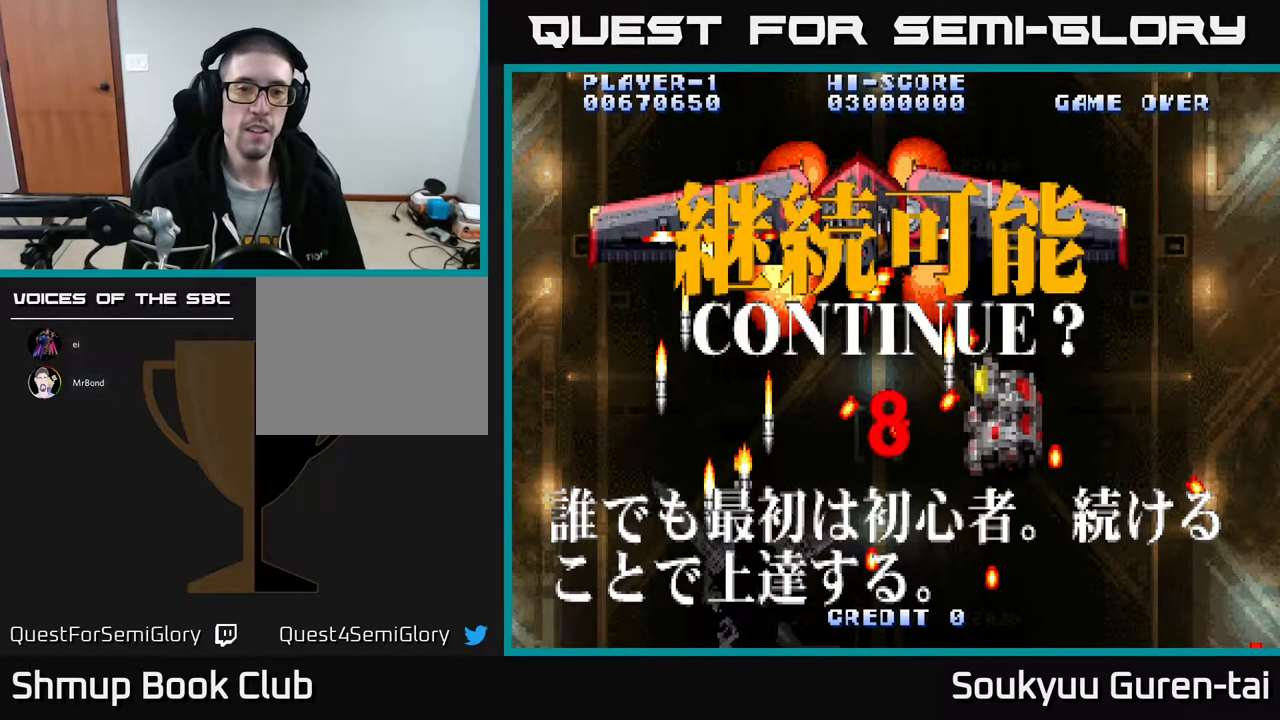
{"buttons": ["X"], "events": [[17, "X", "down"], [50, "A", "up"], [100, "A", "down"], [133, "X", "up"], [200, "X", "down"], [233, "A", "up"], [350, "A", "down"], [383, "X", "up"], [450, "X", "down"], [483, "A", "up"]]}
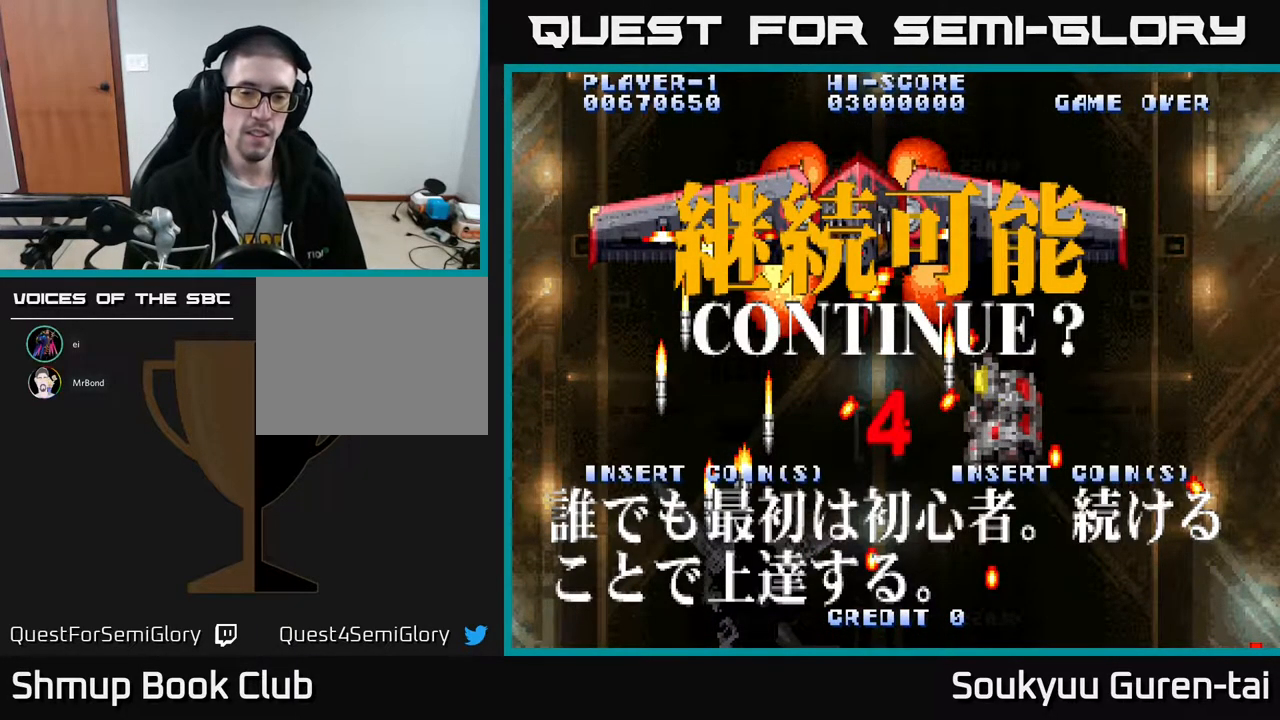
{"buttons": ["A", "X"], "events": [[50, "A", "down"], [67, "X", "up"], [150, "X", "down"], [183, "A", "up"], [283, "A", "down"], [317, "X", "up"], [367, "X", "down"], [417, "A", "up"], [500, "A", "down"]]}
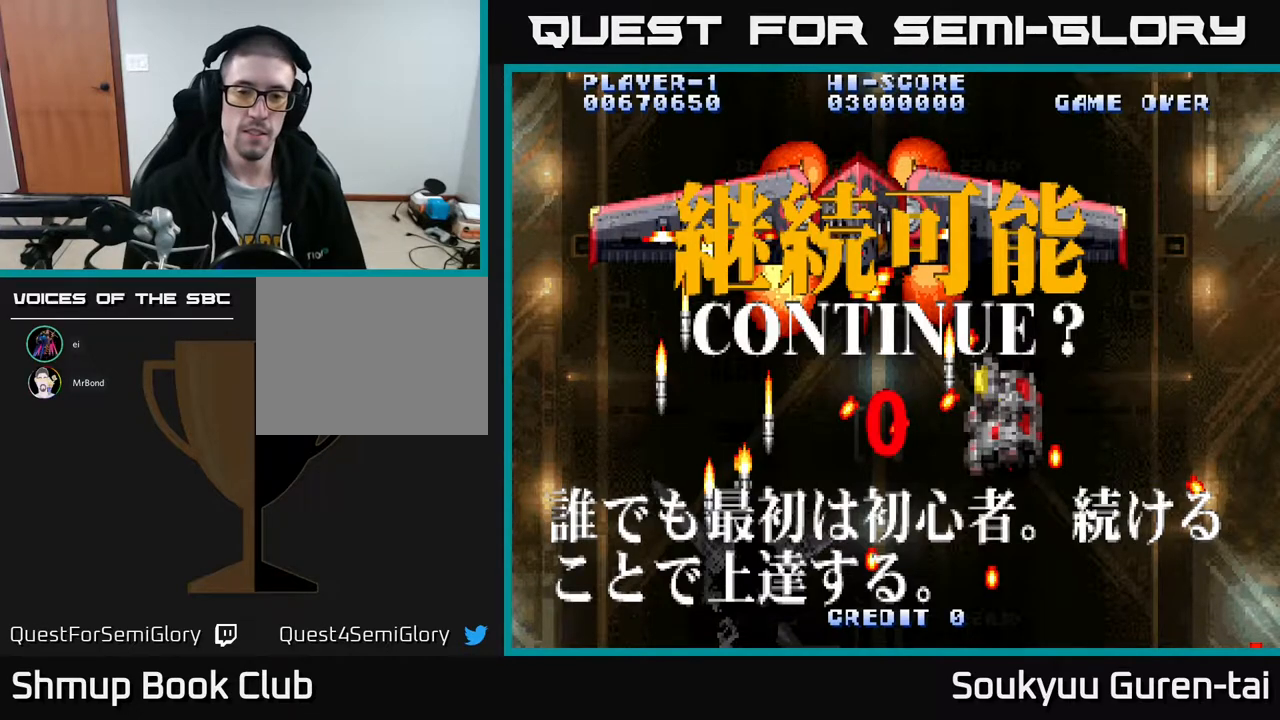
{"buttons": [], "events": [[50, "X", "up"], [83, "X", "down"], [150, "A", "up"], [183, "A", "down"], [233, "X", "up"], [250, "A", "up"]]}